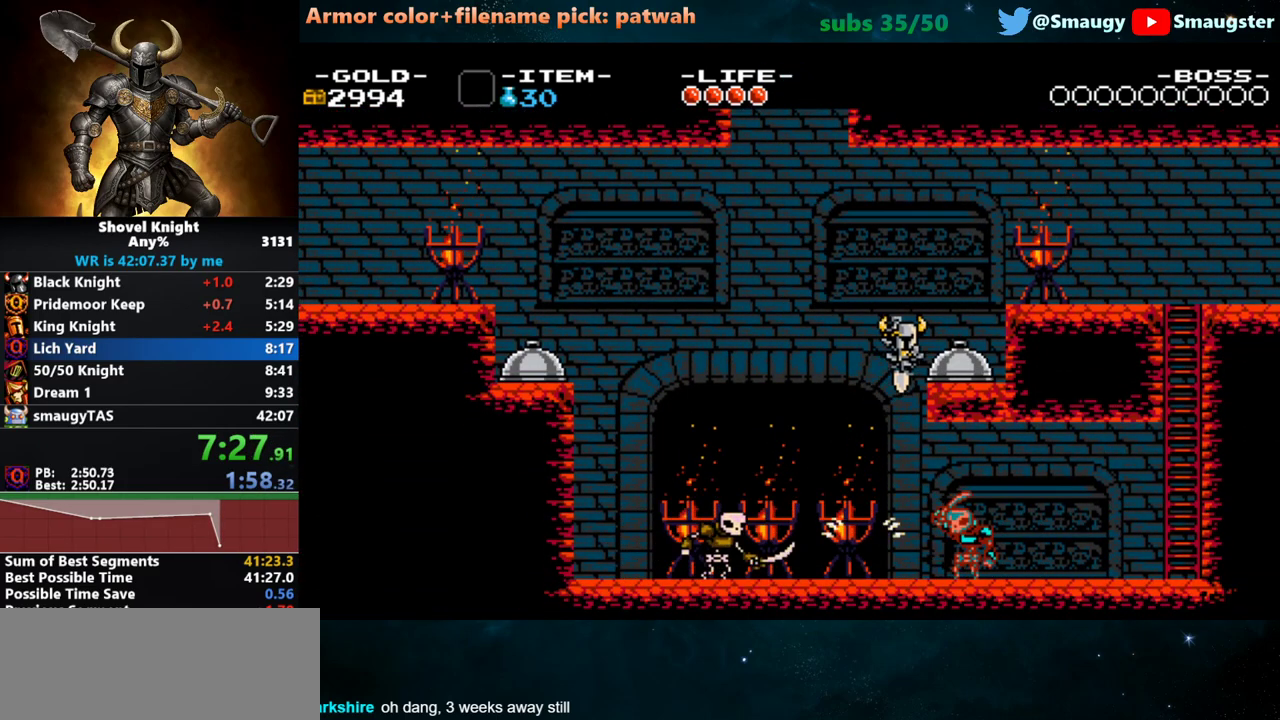
Gameplay with keyboard; each line is a JSON object with the keys held at the frame after it. "events" lists presses ("down") and releases ("up") of "1", "2", "3", "4", "5", "6", "7", "8", "9", "a", "caps_lock", "d", "e", "f", "g", "h", "i", "j", "k", "o", "q", "r", "s", "t", "tab", "u", "w" and "y" between this image and that frame as [ms after this image, input, new state], when the widget could be followed in between. No other keys are recorded. Mouse input is not recorded.
{"keys": ["d"], "events": [[267, "s", "up"], [367, "k", "down"], [433, "k", "up"]]}
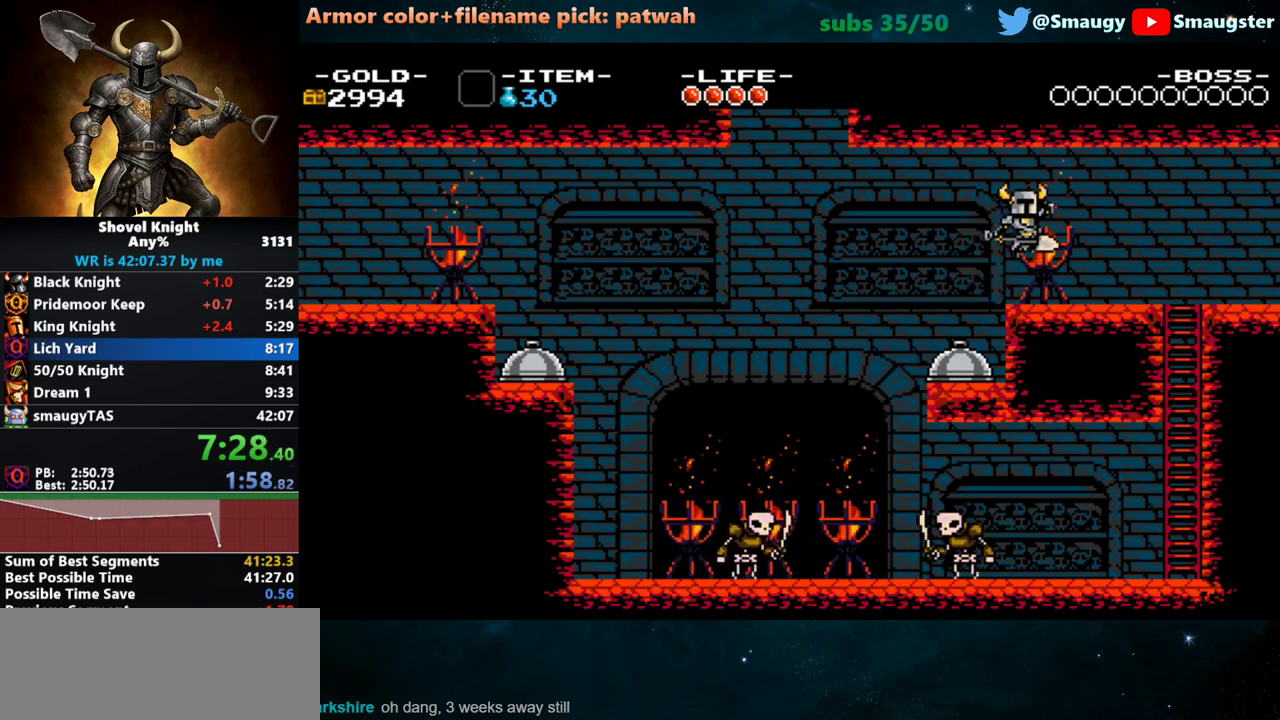
{"keys": ["d"], "events": []}
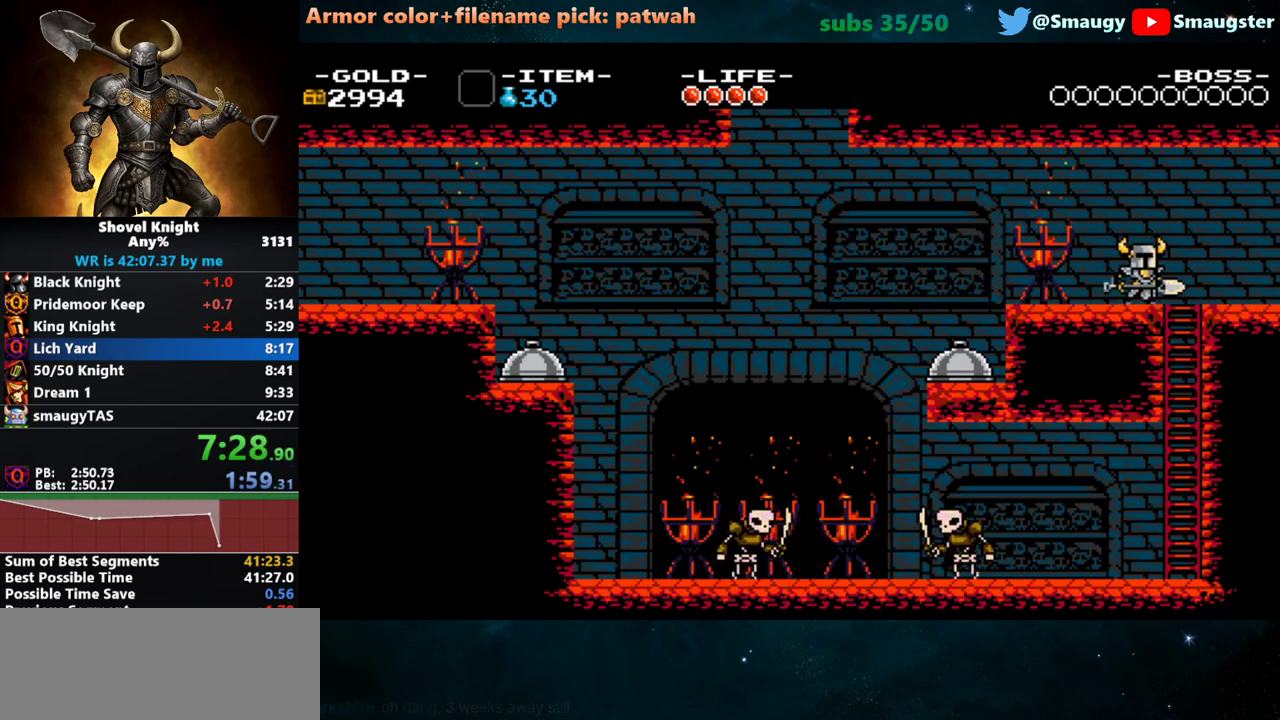
{"keys": ["d"], "events": []}
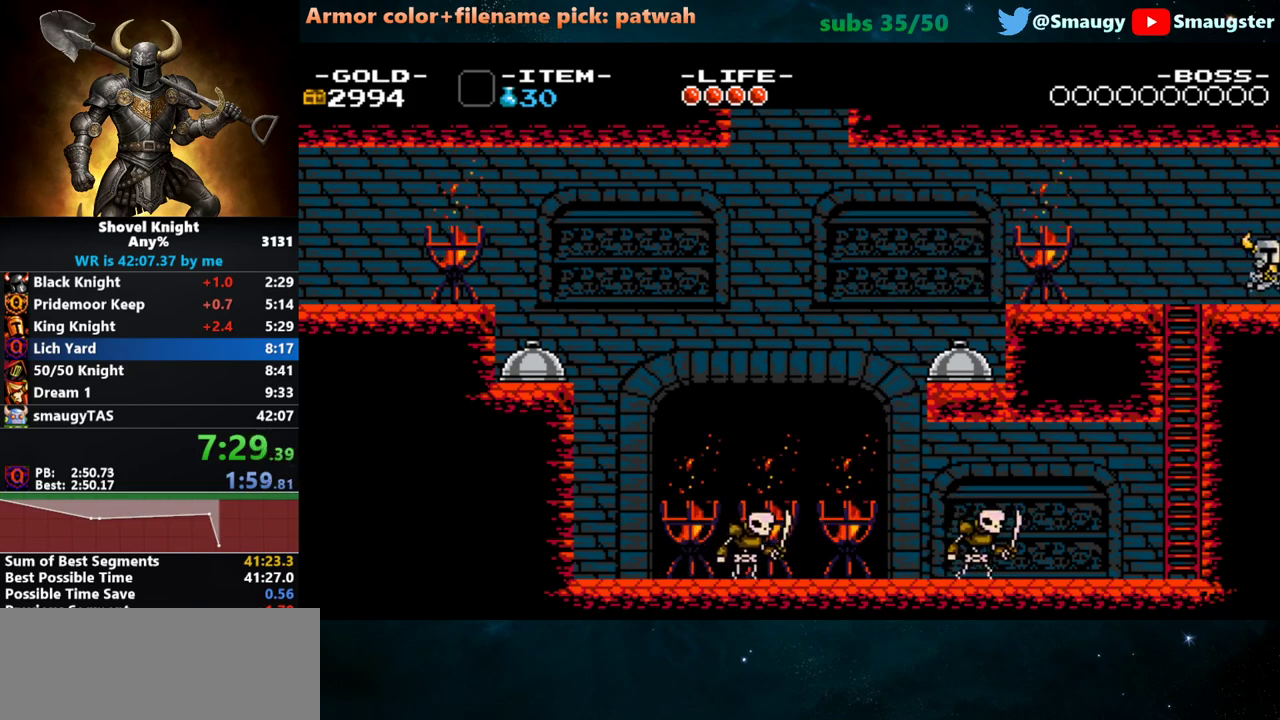
{"keys": ["d"], "events": []}
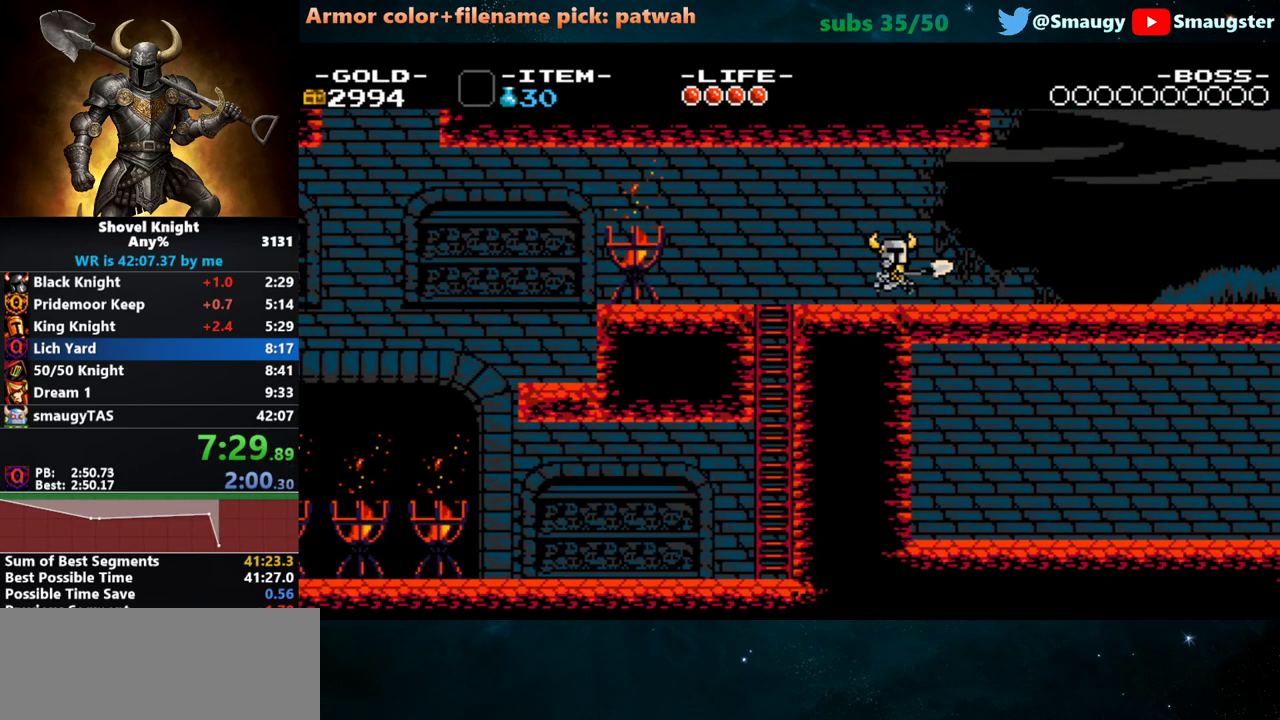
{"keys": ["d"], "events": []}
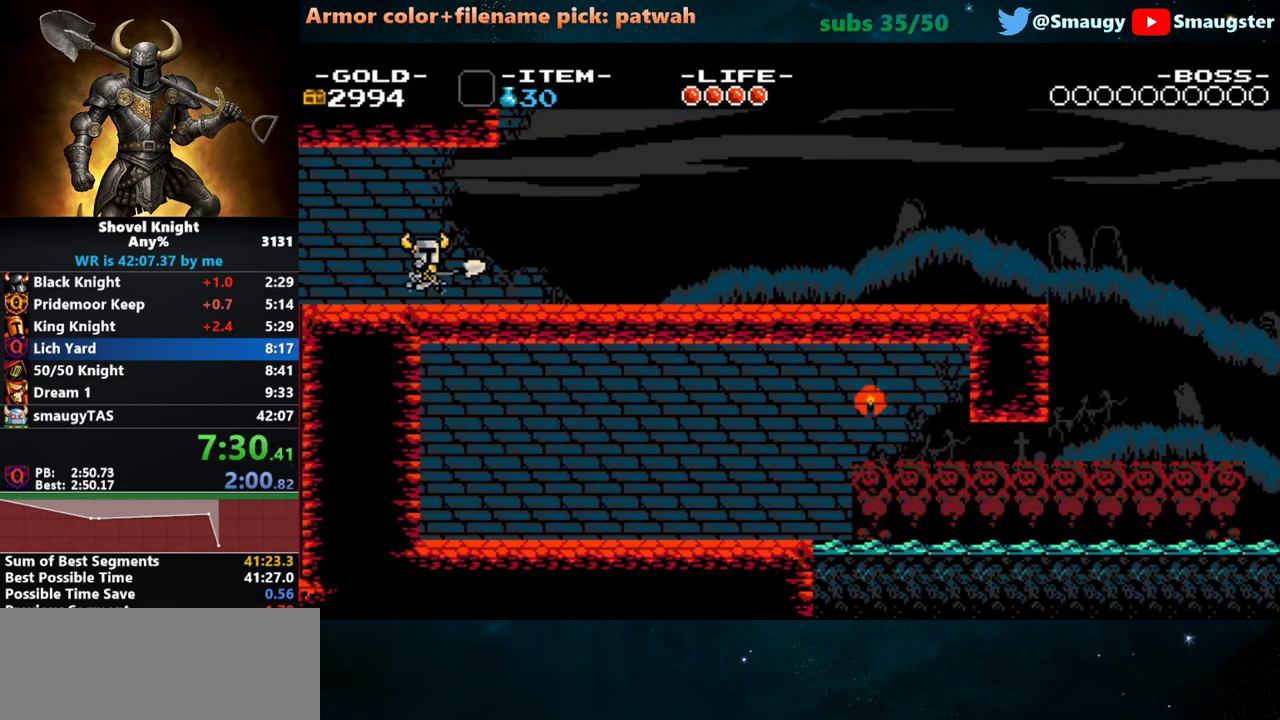
{"keys": ["d"], "events": []}
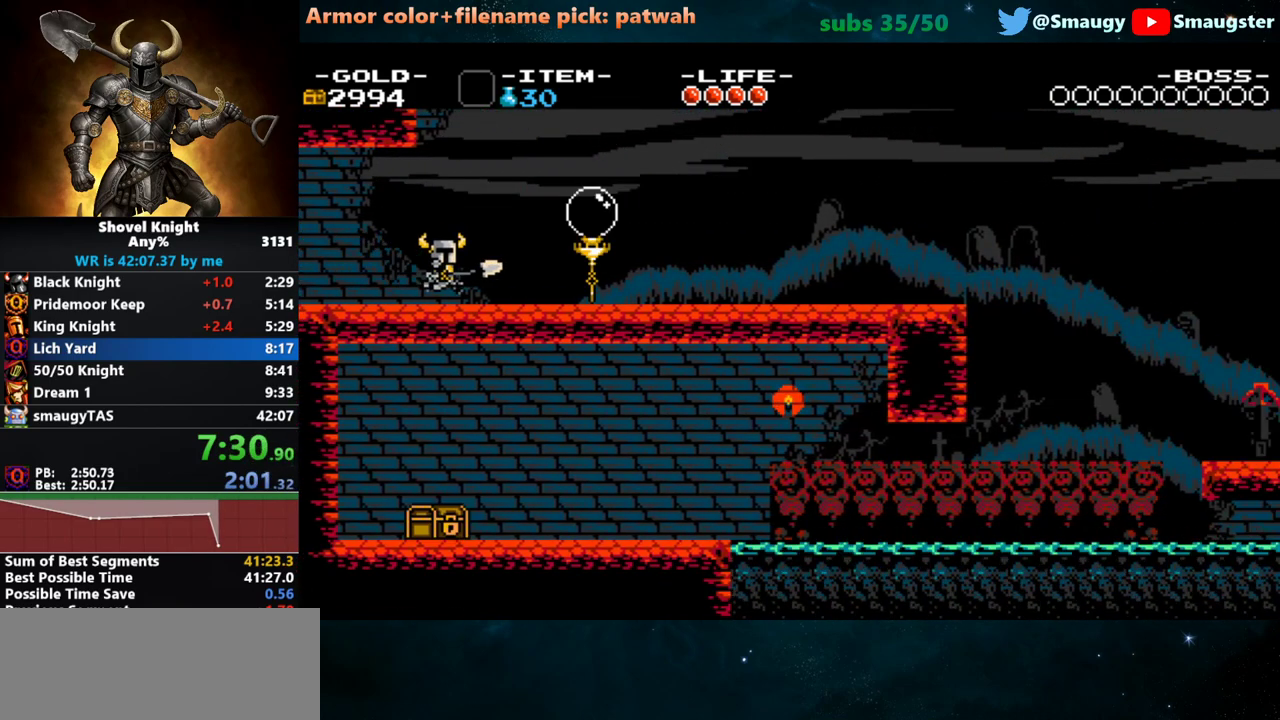
{"keys": [], "events": [[17, "k", "down"], [67, "j", "down"], [100, "j", "up"], [100, "k", "up"], [133, "k", "down"], [167, "j", "down"], [200, "j", "up"], [233, "j", "down"], [267, "j", "up"], [267, "k", "up"], [300, "k", "down"], [350, "j", "down"], [383, "j", "up"], [383, "k", "up"], [417, "j", "down"], [417, "k", "down"], [450, "j", "up"], [483, "d", "up"], [483, "k", "up"]]}
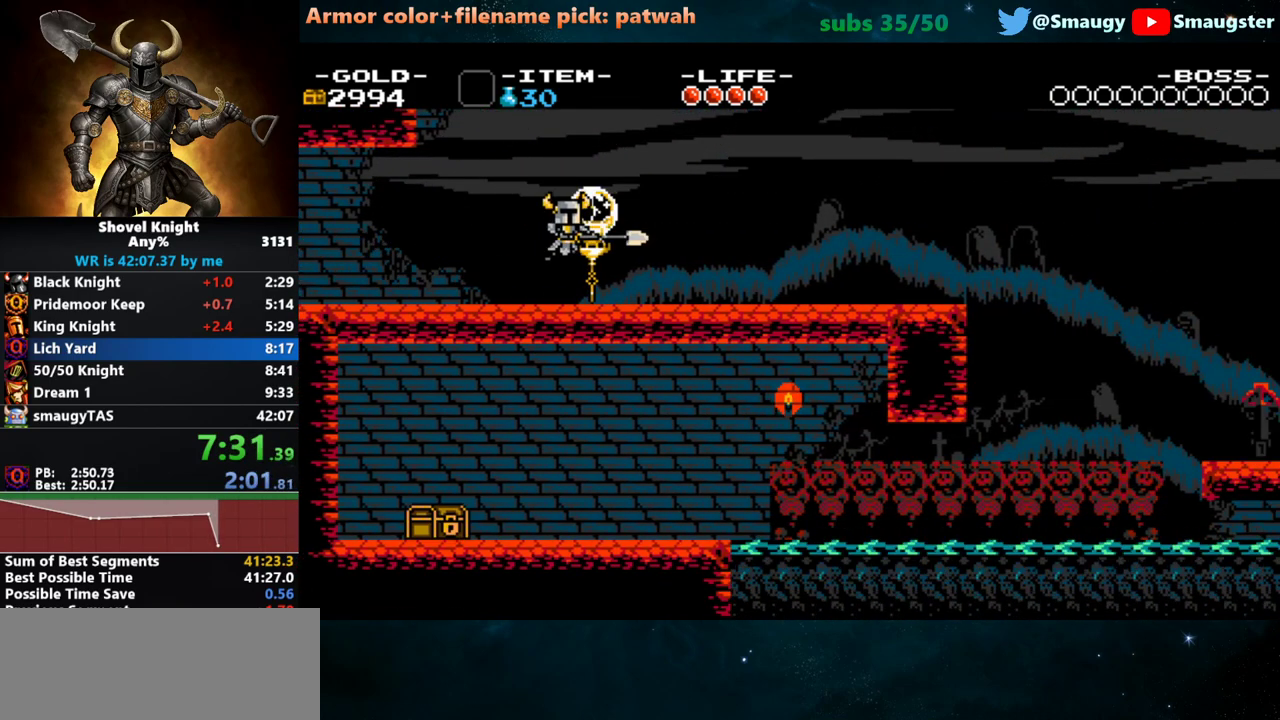
{"keys": [], "events": [[17, "j", "down"], [17, "k", "down"], [50, "j", "up"], [83, "k", "up"], [117, "j", "down"], [117, "k", "down"], [150, "j", "up"], [150, "k", "up"], [200, "k", "down"], [233, "j", "down"], [267, "j", "up"], [267, "k", "up"]]}
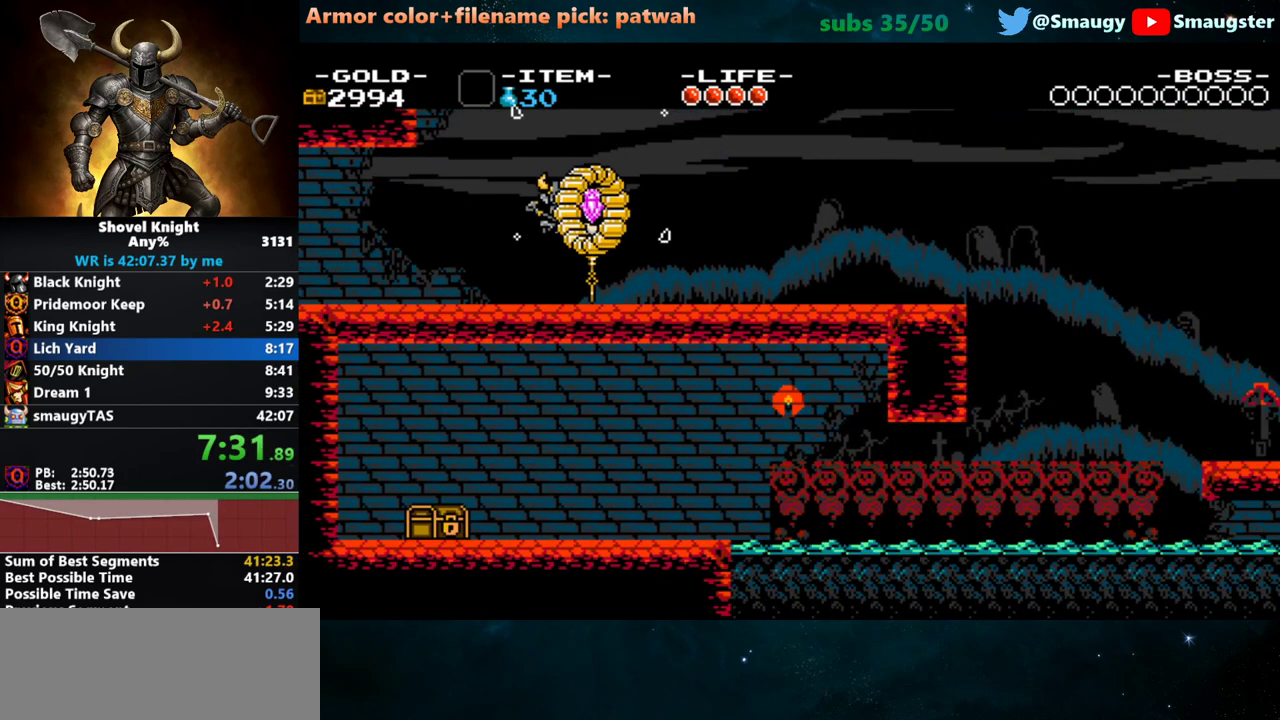
{"keys": ["d"], "events": [[67, "d", "down"], [133, "k", "down"], [250, "k", "up"]]}
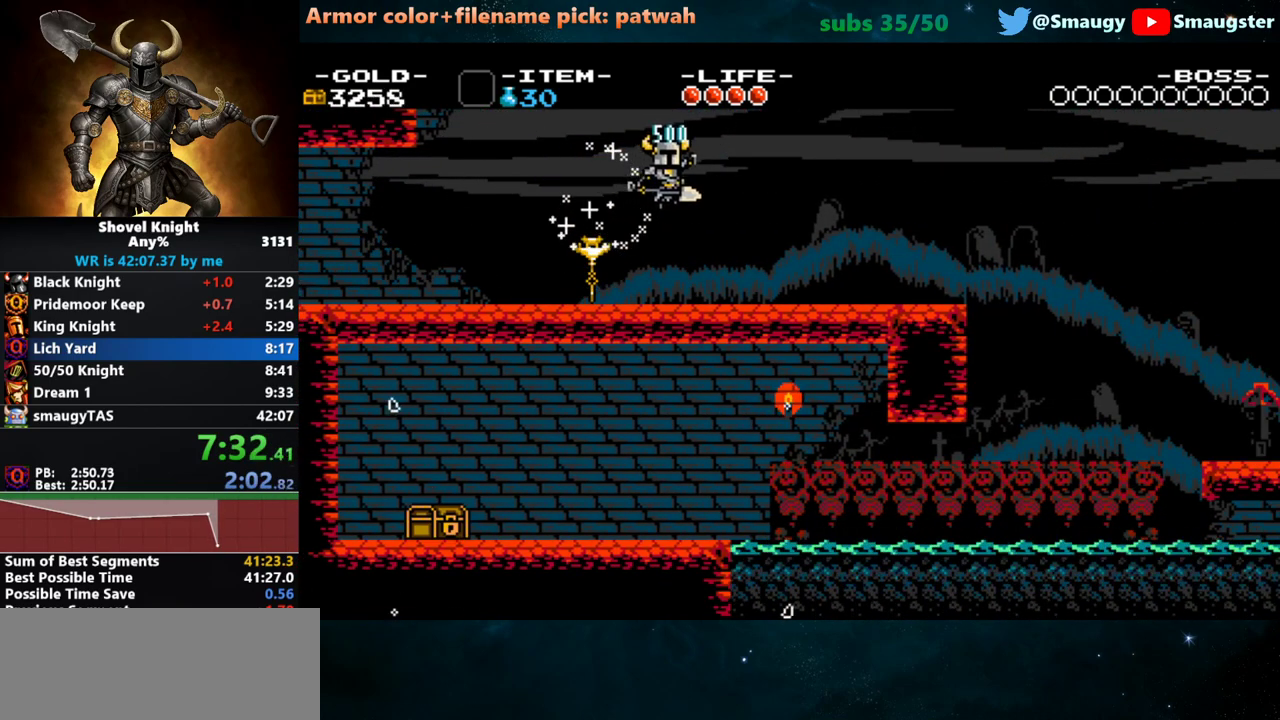
{"keys": ["d"], "events": []}
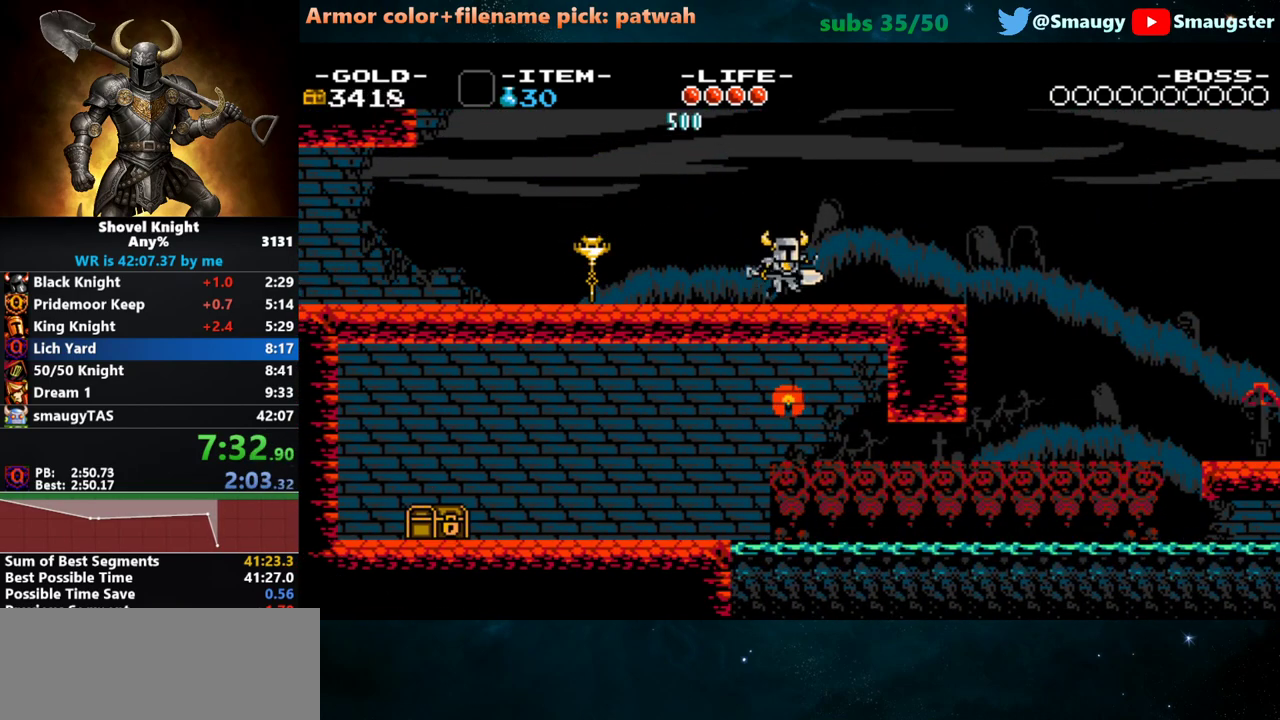
{"keys": ["d"], "events": [[400, "k", "down"], [433, "j", "down"], [500, "j", "up"], [500, "k", "up"]]}